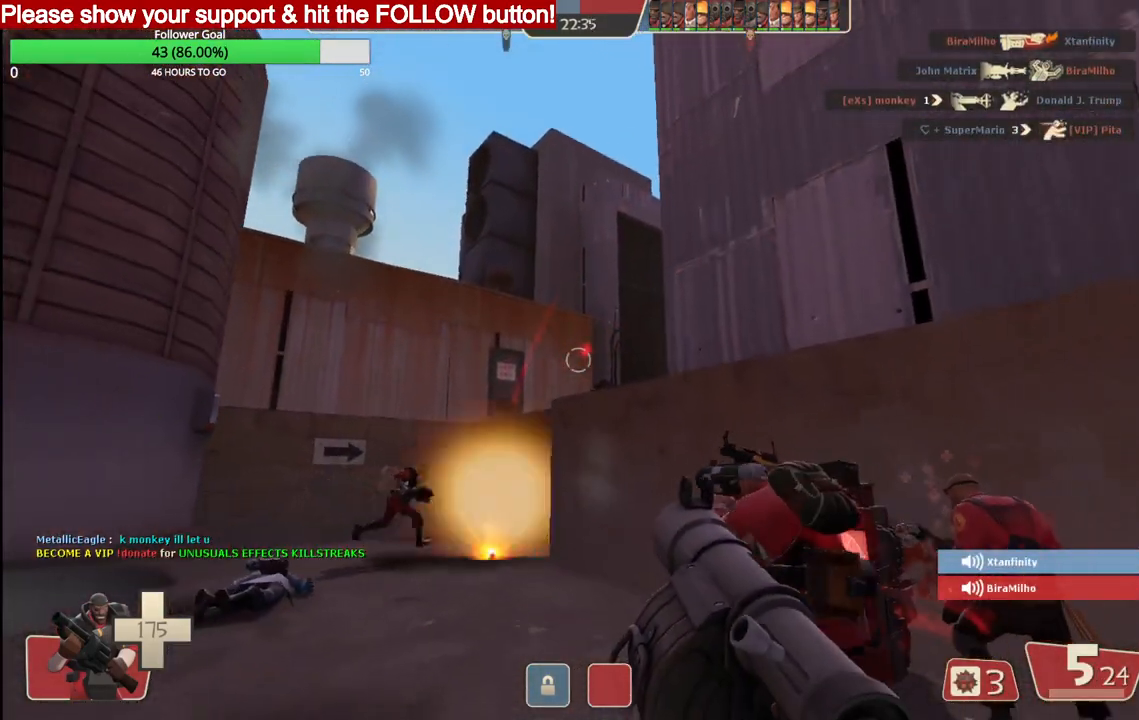
Gameplay with a controller (PlayStation layout); each line is a JSON object with the inputs held at the frame after it. "events" lists button and stick changes between this image and that frame as [ms after this image, input, new state], when the widget could be followed in between.
{"buttons": ["R2"], "left_stick": "down", "right_stick": "center", "events": [[33, "R2", "down"], [133, "R2", "up"], [167, "R2", "down"], [167, "left_stick", "down"], [250, "R2", "up"], [300, "R2", "down"], [383, "R2", "up"], [450, "R2", "down"]]}
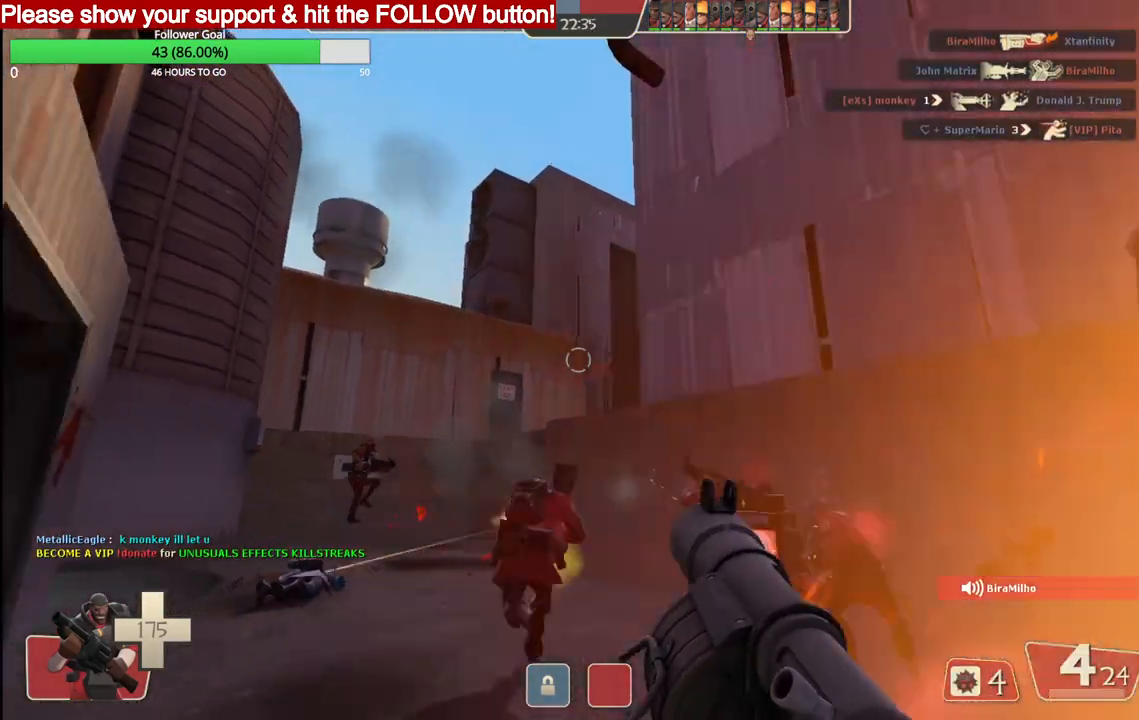
{"buttons": ["R2"], "left_stick": "down-right", "right_stick": "center", "events": [[17, "R2", "up"], [83, "R2", "down"], [150, "R2", "up"], [217, "R2", "down"], [267, "R2", "up"], [333, "R2", "down"], [433, "left_stick", "down-right"]]}
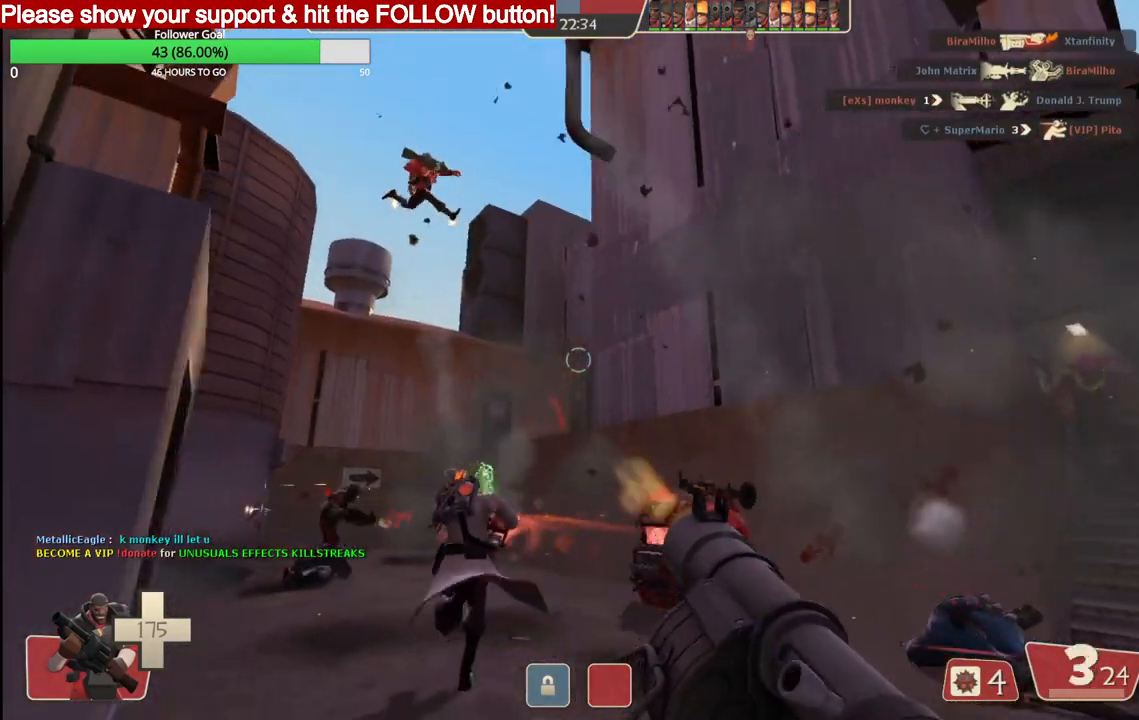
{"buttons": [], "left_stick": "down-right", "right_stick": "center", "events": [[67, "R2", "up"], [217, "SQUARE", "down"], [300, "SQUARE", "up"], [367, "SQUARE", "down"], [450, "SQUARE", "up"]]}
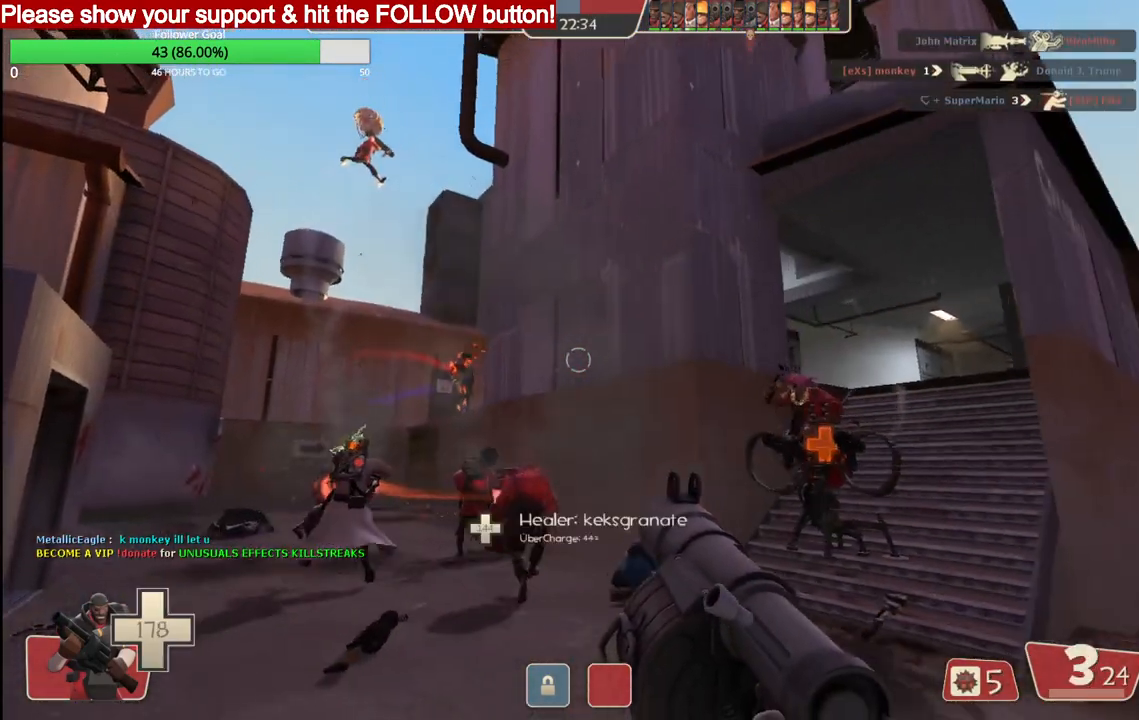
{"buttons": ["L2"], "left_stick": "up", "right_stick": "center", "events": [[17, "SQUARE", "down"], [100, "SQUARE", "up"], [167, "L2", "down"], [167, "SQUARE", "down"], [167, "left_stick", "right"], [200, "SQUARE", "up"], [300, "left_stick", "up-right"], [417, "left_stick", "up"]]}
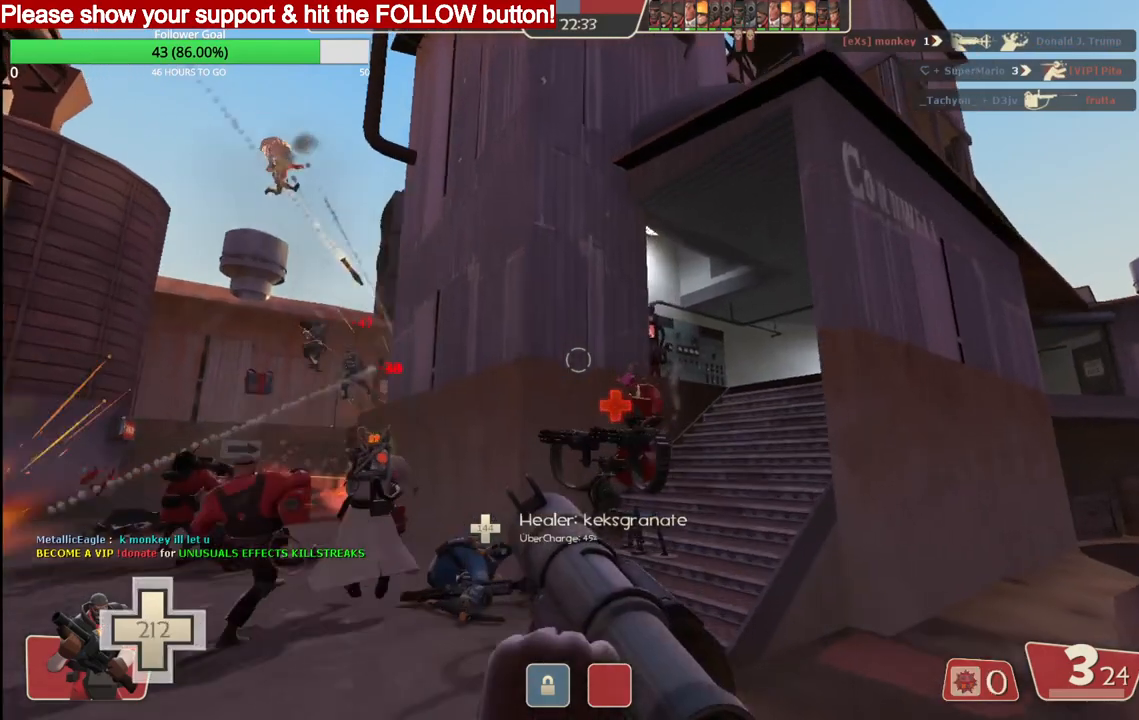
{"buttons": ["L2", "R2"], "left_stick": "up", "right_stick": "center", "events": [[450, "R2", "down"]]}
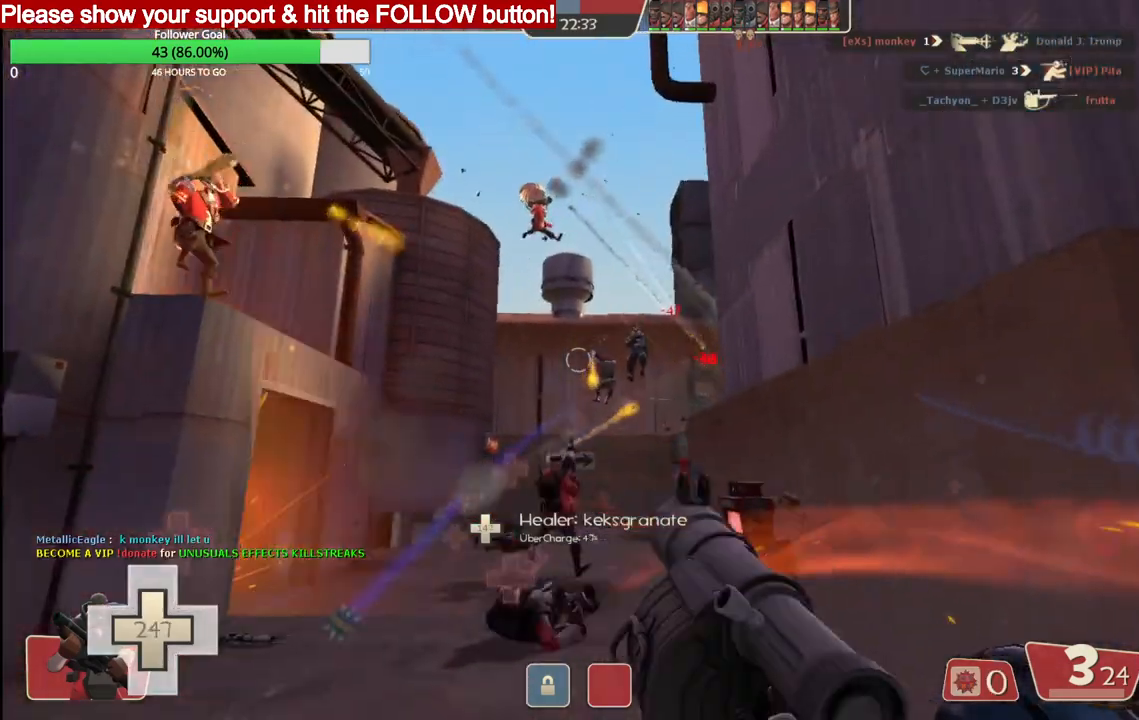
{"buttons": [], "left_stick": "down", "right_stick": "center", "events": [[33, "L2", "up"], [50, "R2", "up"], [83, "left_stick", "down"], [117, "R2", "down"], [317, "R2", "up"], [383, "R2", "down"], [450, "R2", "up"]]}
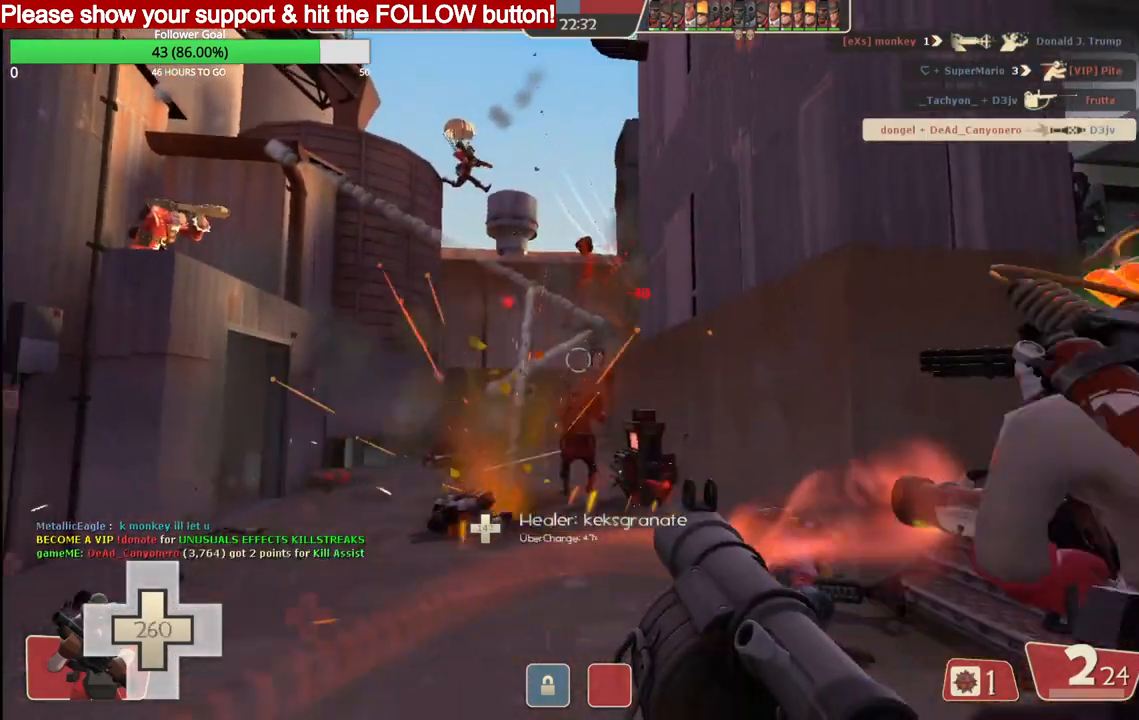
{"buttons": ["L2"], "left_stick": "up-right", "right_stick": "center", "events": [[17, "R2", "down"], [33, "left_stick", "down-left"], [83, "R2", "up"], [100, "L2", "down"], [133, "R2", "down"], [217, "L2", "up"], [233, "R2", "up"], [267, "L2", "down"], [283, "R2", "down"], [300, "left_stick", "center"], [350, "left_stick", "up-right"], [383, "R2", "up"], [400, "L2", "up"], [417, "R2", "down"], [450, "L2", "down"], [500, "R2", "up"]]}
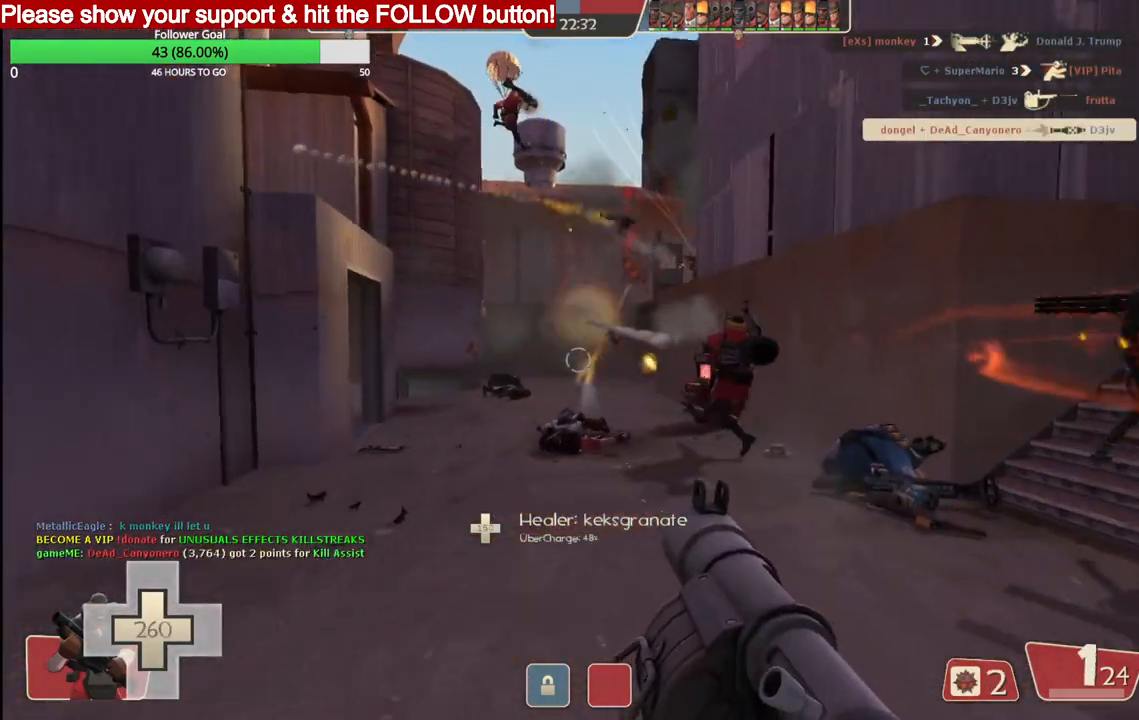
{"buttons": ["R2"], "left_stick": "up", "right_stick": "center", "events": [[50, "L2", "up"], [67, "R2", "down"], [133, "R2", "up"], [233, "R2", "down"], [283, "L2", "down"], [383, "R2", "up"], [433, "L2", "up"], [433, "R2", "down"], [467, "left_stick", "up"]]}
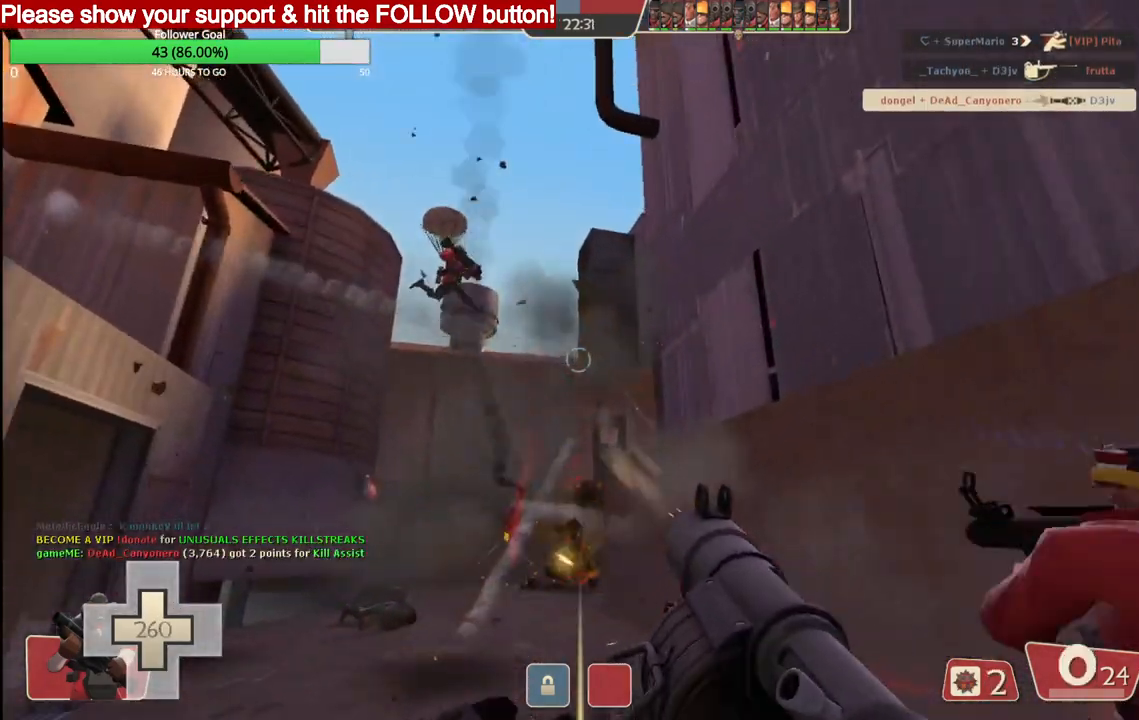
{"buttons": ["L2", "R2"], "left_stick": "down", "right_stick": "center", "events": [[17, "R2", "up"], [33, "L2", "down"], [67, "R2", "down"], [117, "L2", "up"], [167, "R2", "up"], [233, "R2", "down"], [283, "R2", "up"], [350, "R2", "down"], [350, "left_stick", "left"], [417, "L2", "down"], [450, "R2", "up"], [483, "left_stick", "down"], [500, "R2", "down"]]}
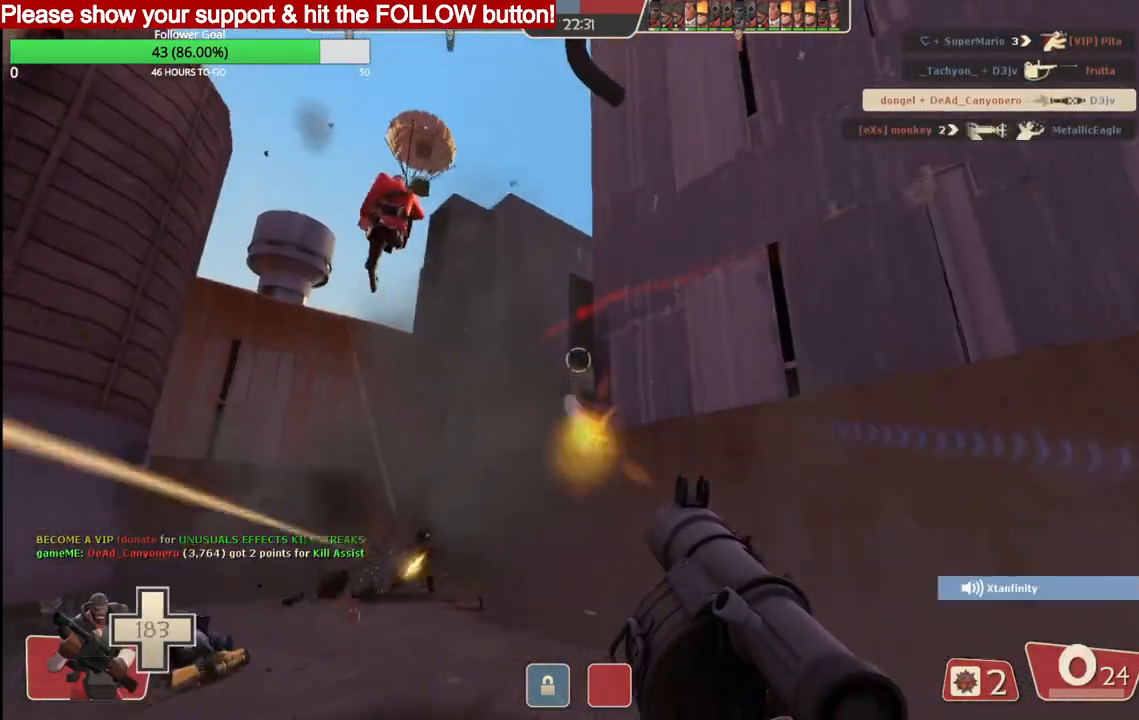
{"buttons": ["R2"], "left_stick": "up-left", "right_stick": "center", "events": [[50, "L2", "up"], [83, "R2", "up"], [150, "R2", "down"], [183, "left_stick", "down-right"], [200, "L2", "down"], [233, "R2", "up"], [283, "R2", "down"], [333, "L2", "up"], [350, "left_stick", "up-left"], [383, "R2", "up"], [433, "R2", "down"]]}
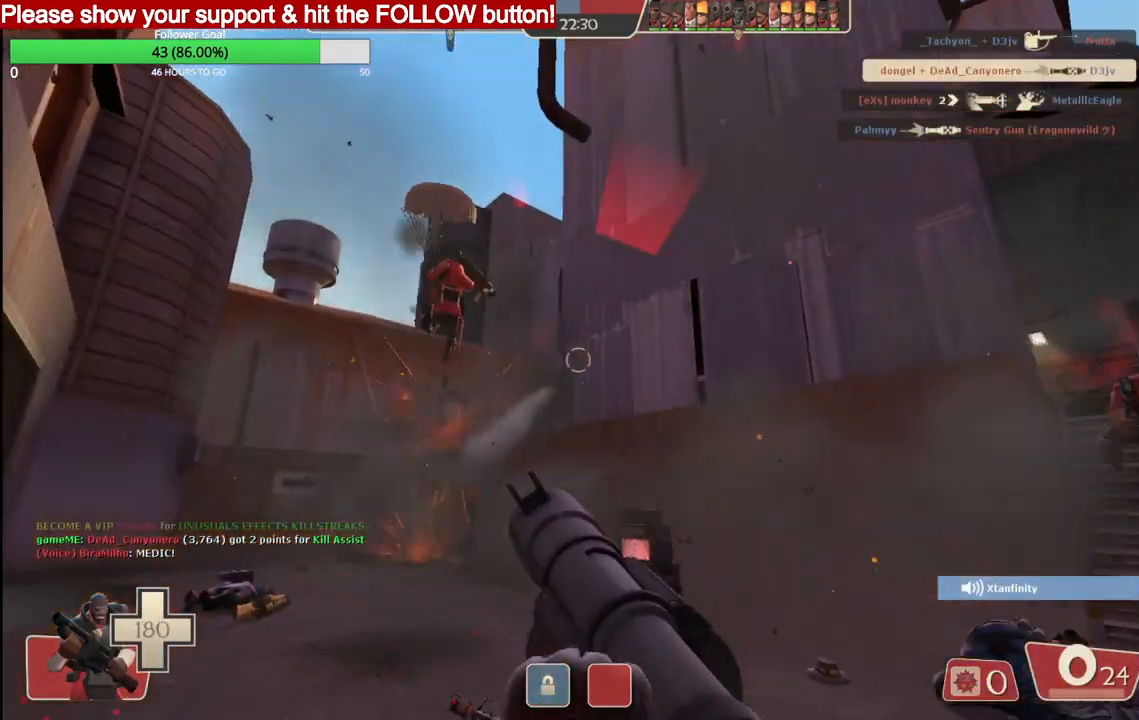
{"buttons": [], "left_stick": "up-left", "right_stick": "center", "events": [[33, "R2", "up"], [33, "left_stick", "center"], [50, "L2", "down"], [83, "R2", "down"], [100, "left_stick", "right"], [183, "L2", "up"], [183, "R2", "up"], [233, "R2", "down"], [333, "R2", "up"], [333, "left_stick", "center"], [383, "R2", "down"], [417, "left_stick", "up-left"], [483, "R2", "up"]]}
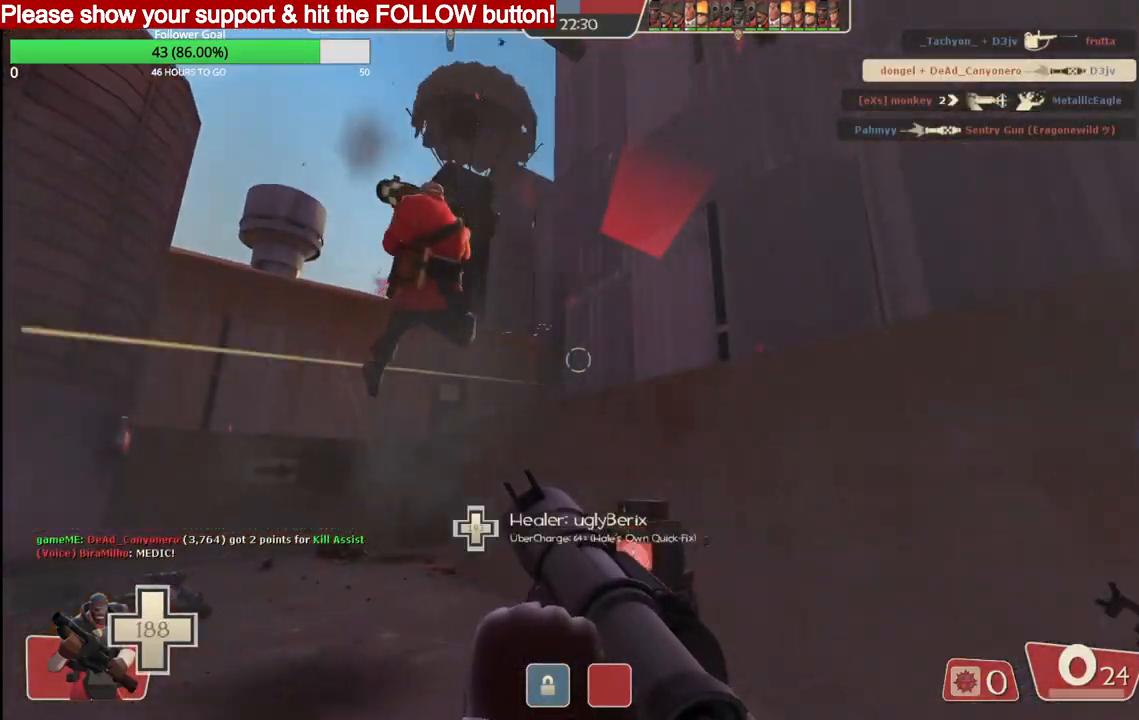
{"buttons": [], "left_stick": "down-right", "right_stick": "center", "events": [[33, "R2", "down"], [133, "R2", "up"], [183, "R2", "down"], [283, "R2", "up"], [300, "left_stick", "center"], [350, "R2", "down"], [467, "R2", "up"], [467, "left_stick", "down-right"]]}
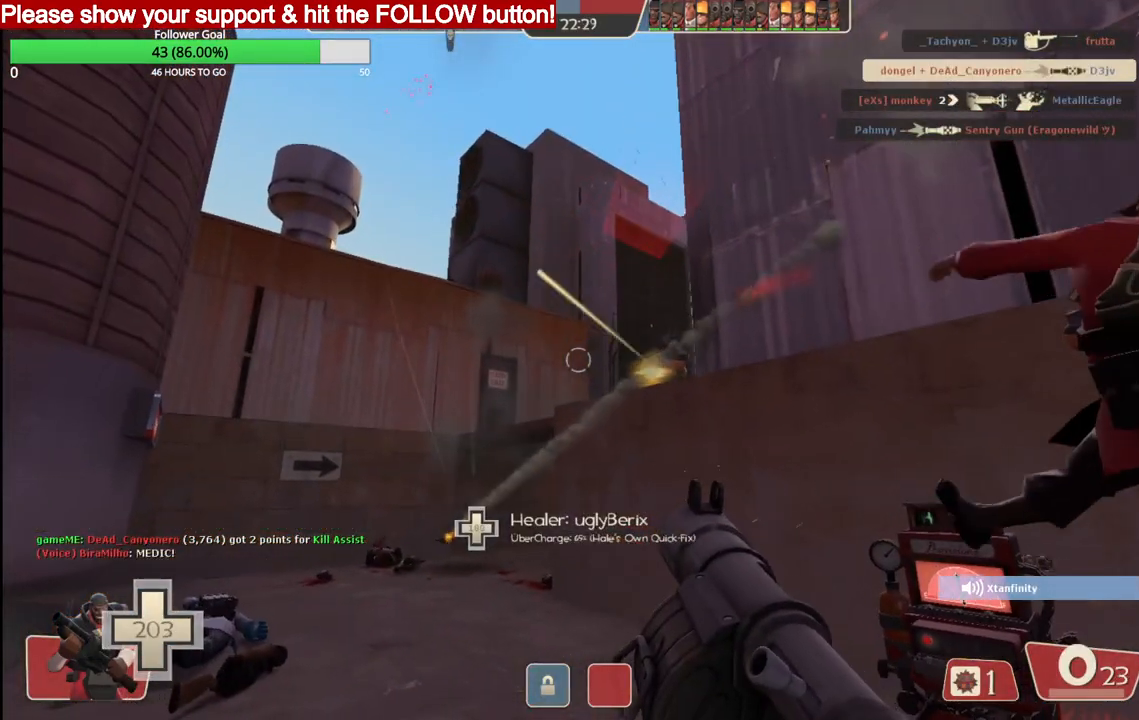
{"buttons": ["L2"], "left_stick": "up", "right_stick": "center", "events": [[83, "SQUARE", "down"], [133, "SQUARE", "up"], [217, "SQUARE", "down"], [250, "L2", "down"], [317, "SQUARE", "up"], [333, "left_stick", "up-right"], [400, "L2", "up"], [400, "left_stick", "up"], [433, "L2", "down"]]}
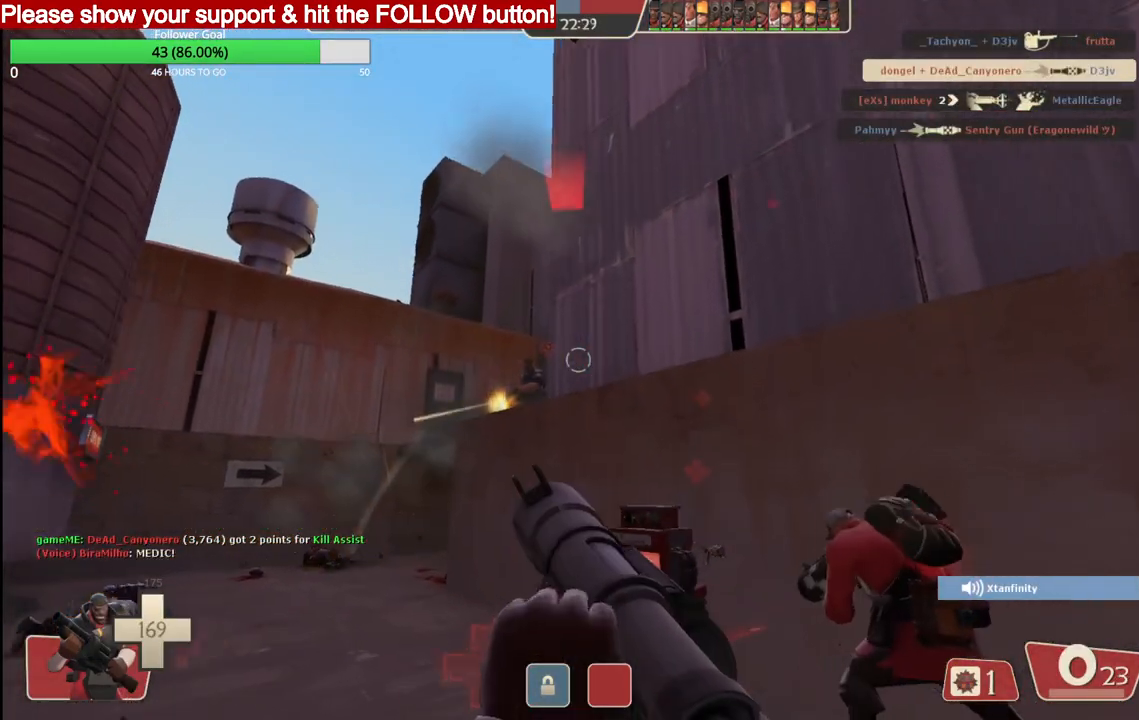
{"buttons": [], "left_stick": "down-left", "right_stick": "center", "events": [[50, "L2", "up"], [100, "L2", "down"], [217, "L2", "up"], [233, "left_stick", "up-left"], [333, "R2", "down"], [467, "left_stick", "down-left"], [483, "R2", "up"]]}
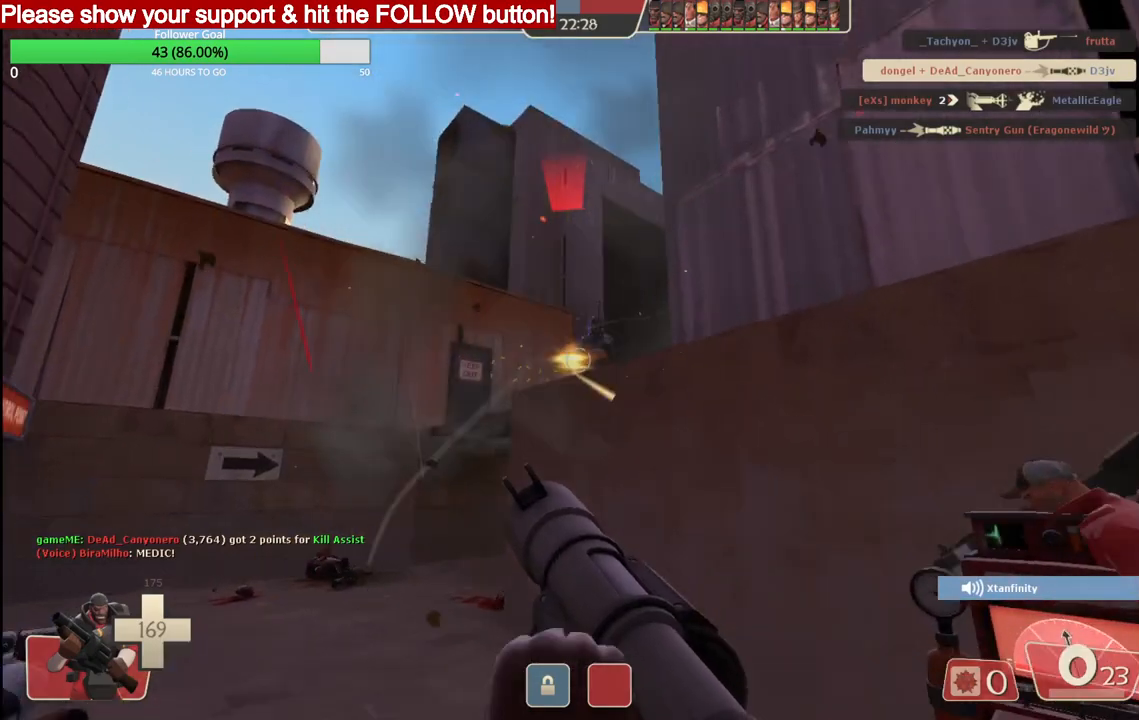
{"buttons": [], "left_stick": "down-right", "right_stick": "center", "events": [[33, "R2", "down"], [150, "left_stick", "down"], [300, "left_stick", "down-right"], [317, "R2", "up"]]}
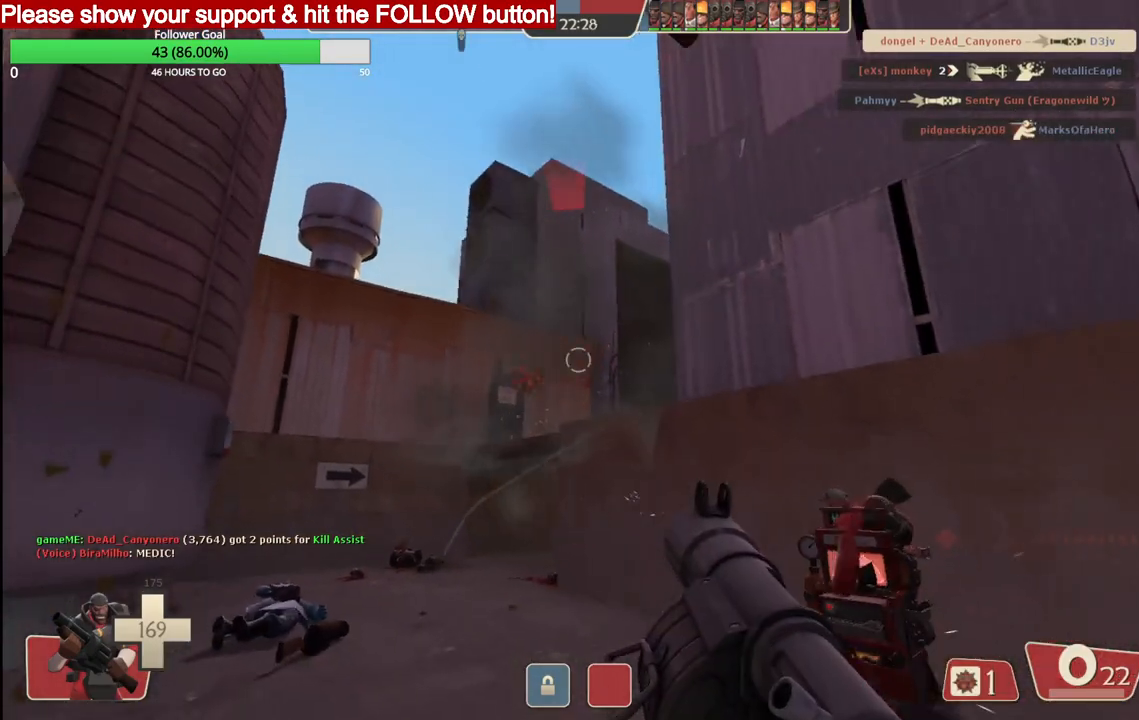
{"buttons": ["SQUARE"], "left_stick": "down-right", "right_stick": "center", "events": [[333, "SQUARE", "down"], [433, "SQUARE", "up"], [500, "SQUARE", "down"]]}
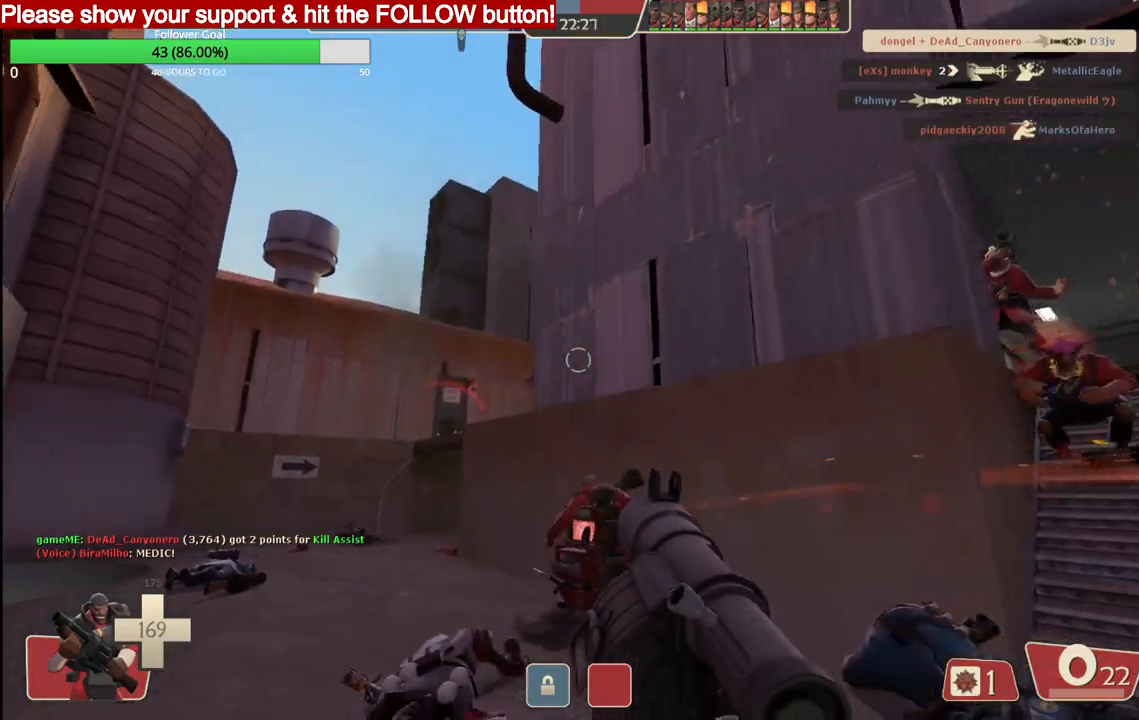
{"buttons": [], "left_stick": "up", "right_stick": "center", "events": [[67, "SQUARE", "up"], [117, "left_stick", "up"]]}
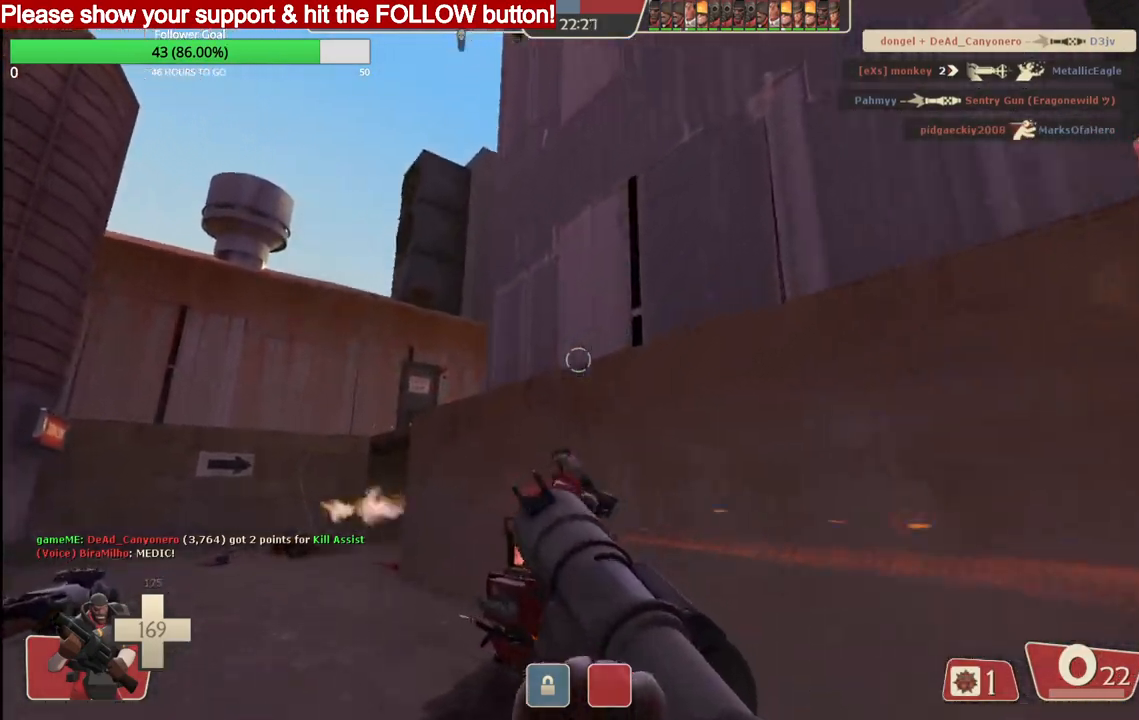
{"buttons": [], "left_stick": "up", "right_stick": "center", "events": []}
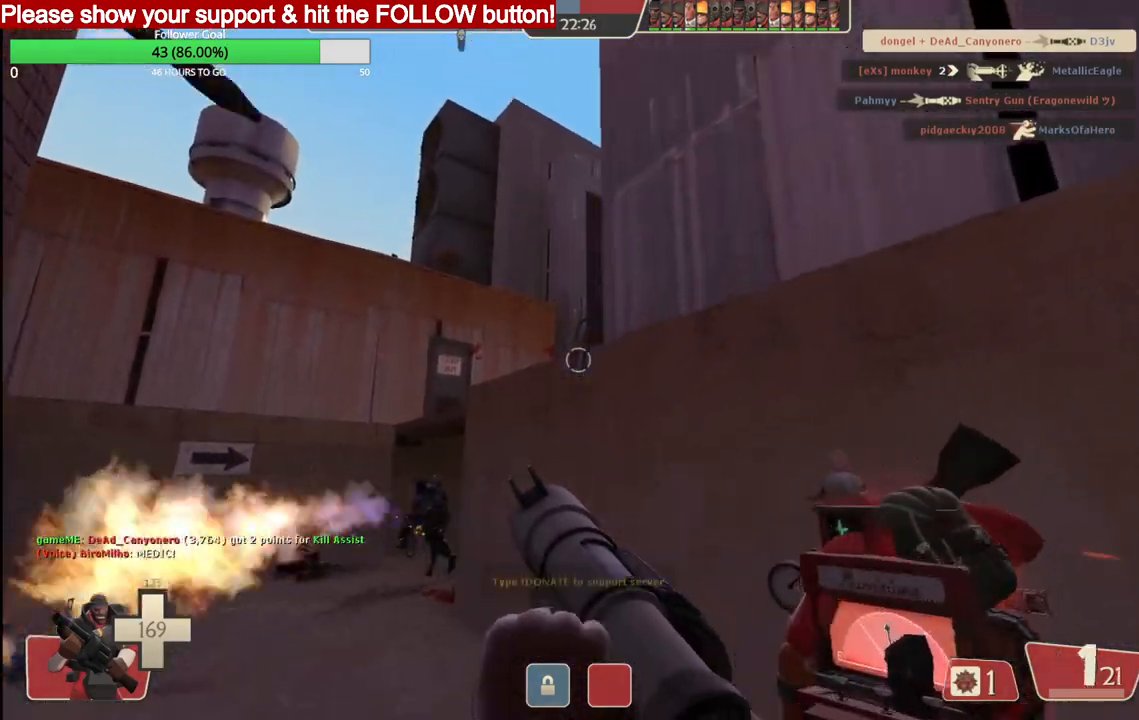
{"buttons": ["R2"], "left_stick": "down", "right_stick": "center", "events": [[33, "left_stick", "up-left"], [167, "L2", "down"], [300, "R2", "down"], [317, "L2", "up"], [400, "R2", "up"], [417, "left_stick", "down"], [467, "R2", "down"]]}
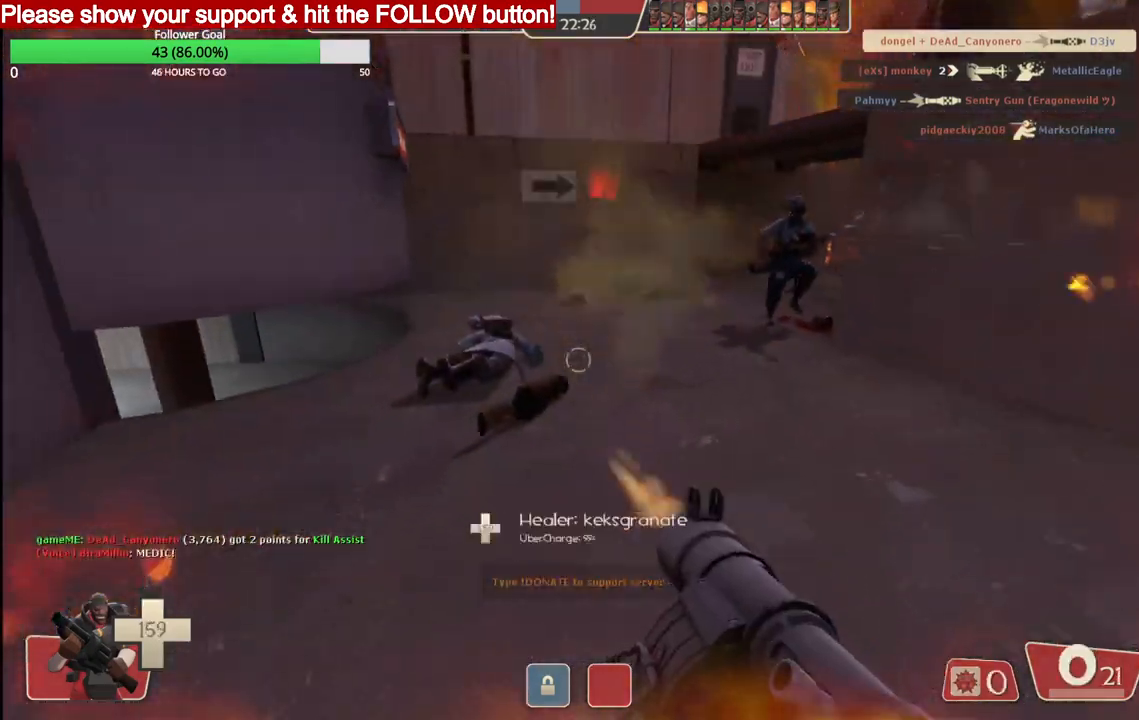
{"buttons": ["L2", "R2"], "left_stick": "down", "right_stick": "center", "events": [[50, "R2", "up"], [100, "R2", "down"], [183, "R2", "up"], [250, "R2", "down"], [317, "R2", "up"], [383, "R2", "down"], [433, "R2", "up"], [483, "L2", "down"], [500, "R2", "down"]]}
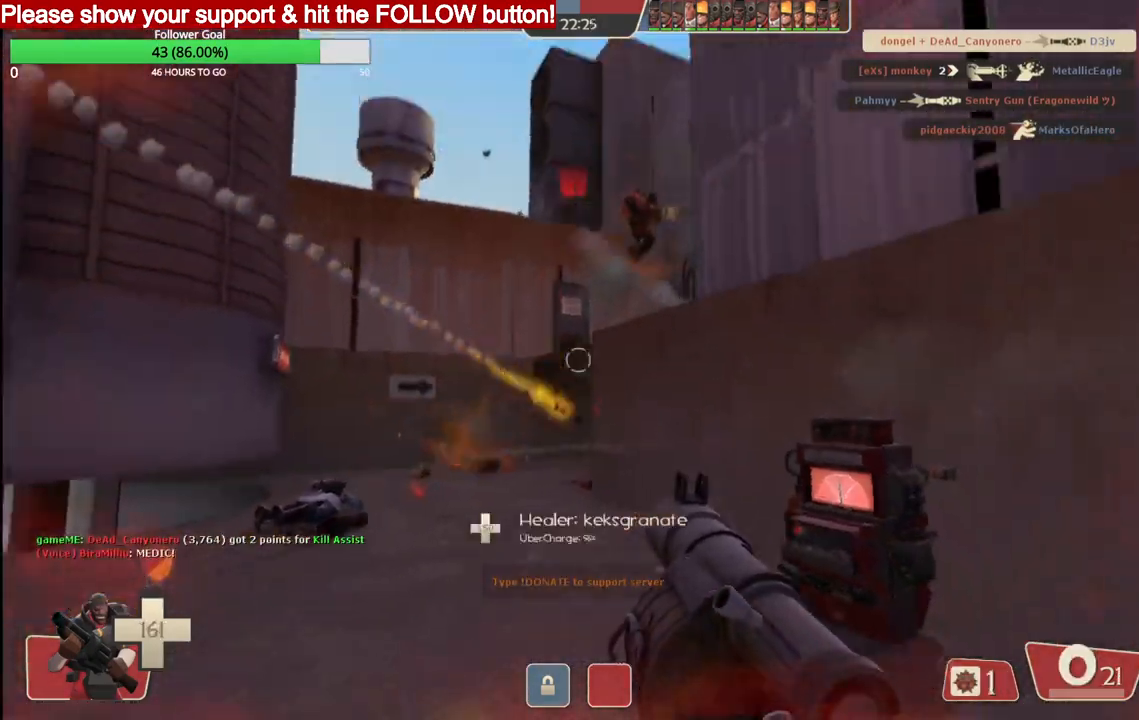
{"buttons": [], "left_stick": "up-left", "right_stick": "center", "events": [[17, "left_stick", "right"], [117, "L2", "up"], [183, "left_stick", "down"], [200, "L2", "down"], [217, "R2", "up"], [233, "left_stick", "down-left"], [250, "R2", "down"], [317, "R2", "up"], [333, "L2", "up"], [367, "left_stick", "left"], [467, "left_stick", "up-left"]]}
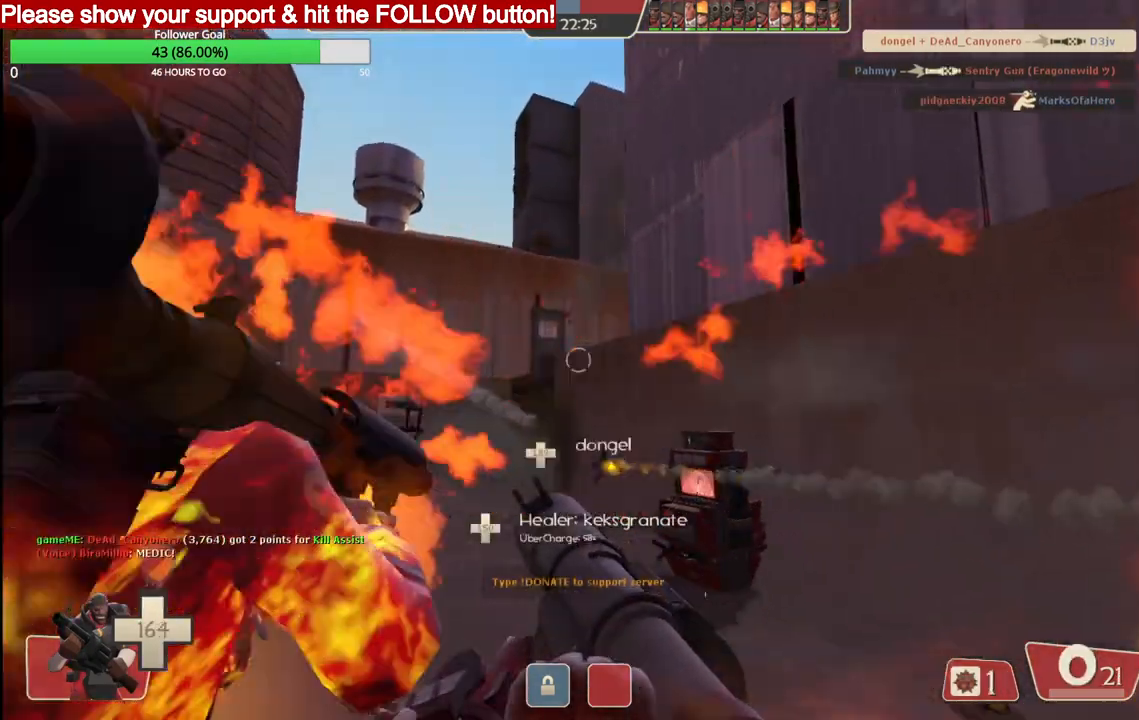
{"buttons": ["R2"], "left_stick": "up-left", "right_stick": "center", "events": [[67, "L2", "down"], [217, "L2", "up"], [283, "R2", "down"]]}
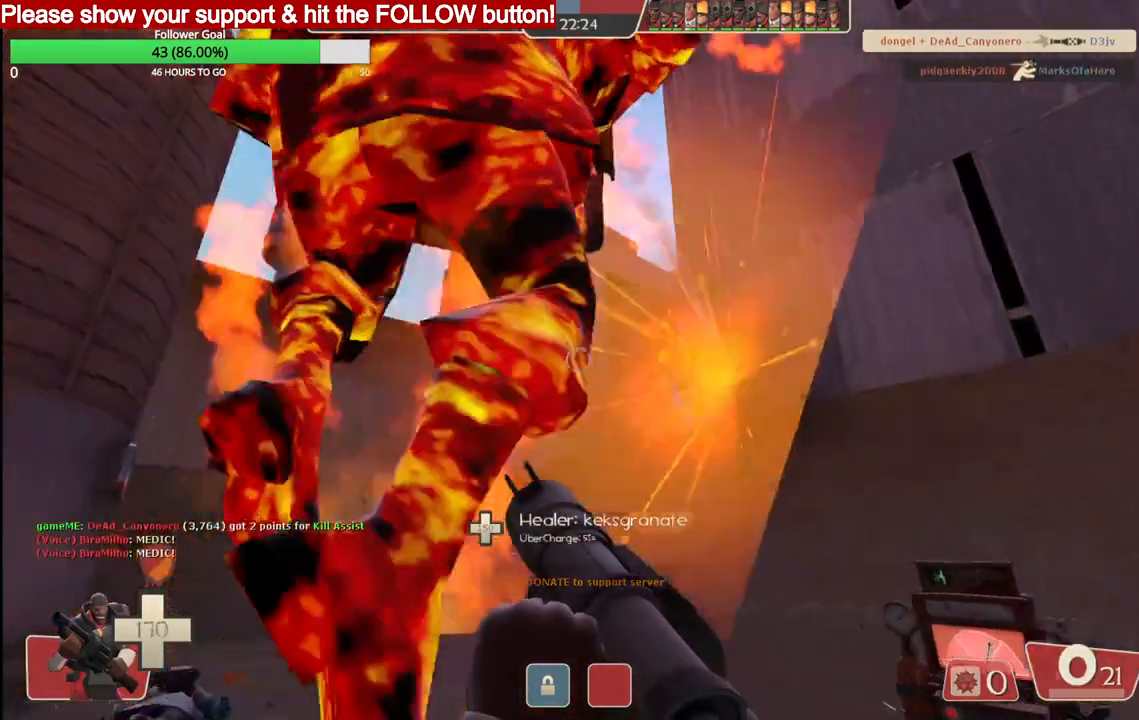
{"buttons": ["SQUARE"], "left_stick": "down-right", "right_stick": "center", "events": [[17, "R2", "up"], [33, "left_stick", "down-left"], [67, "R2", "down"], [133, "left_stick", "down"], [300, "R2", "up"], [383, "left_stick", "down-right"], [483, "SQUARE", "down"]]}
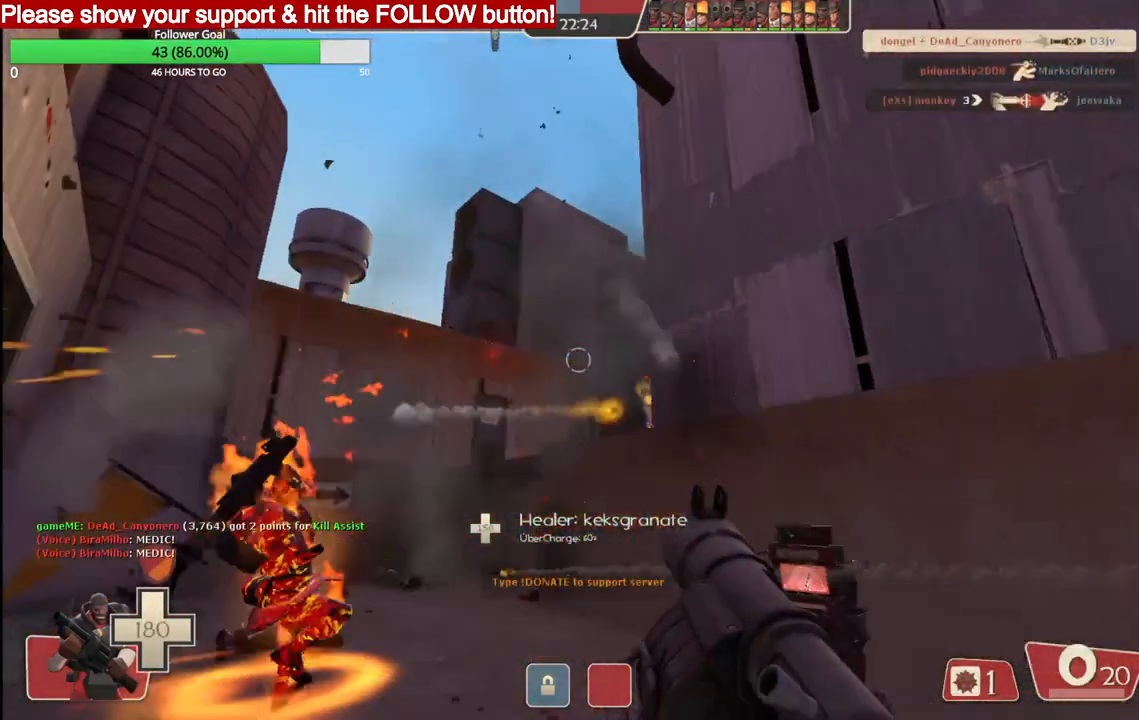
{"buttons": ["L2"], "left_stick": "up", "right_stick": "center", "events": [[67, "L2", "down"], [67, "SQUARE", "up"], [133, "SQUARE", "down"], [133, "left_stick", "right"], [200, "L2", "up"], [217, "SQUARE", "up"], [250, "L2", "down"], [300, "SQUARE", "down"], [300, "left_stick", "up"], [383, "L2", "up"], [400, "SQUARE", "up"], [417, "L2", "down"]]}
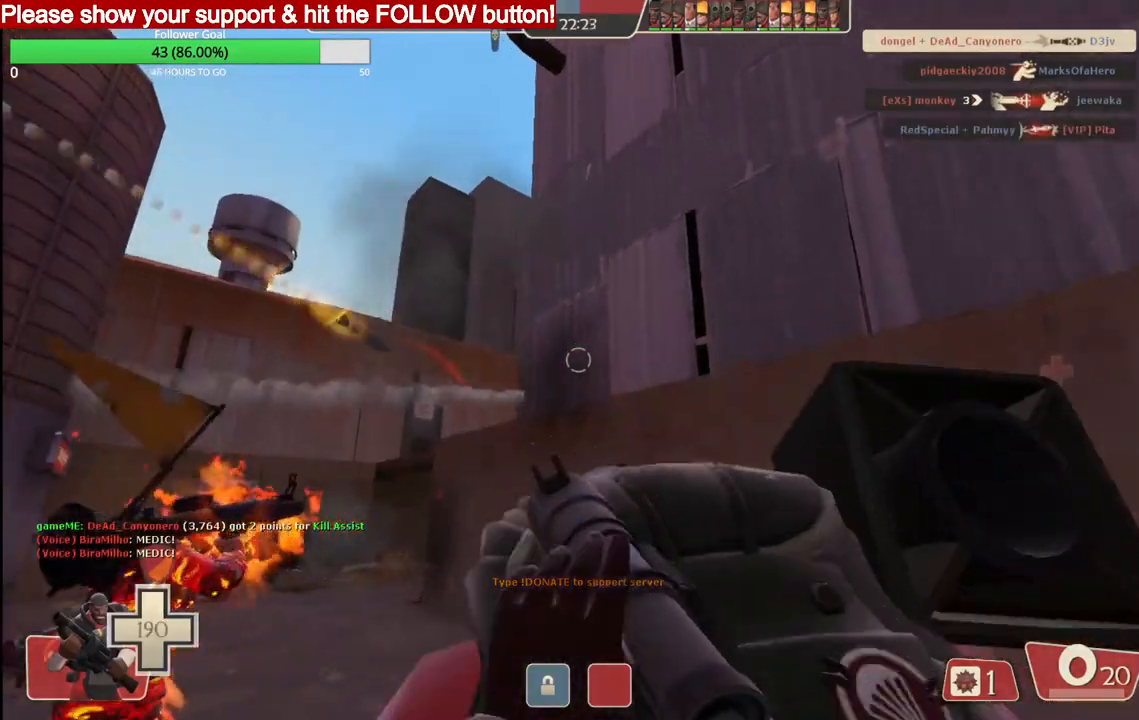
{"buttons": [], "left_stick": "up-left", "right_stick": "center", "events": [[33, "L2", "up"], [83, "L2", "down"], [217, "L2", "up"], [300, "left_stick", "up-left"]]}
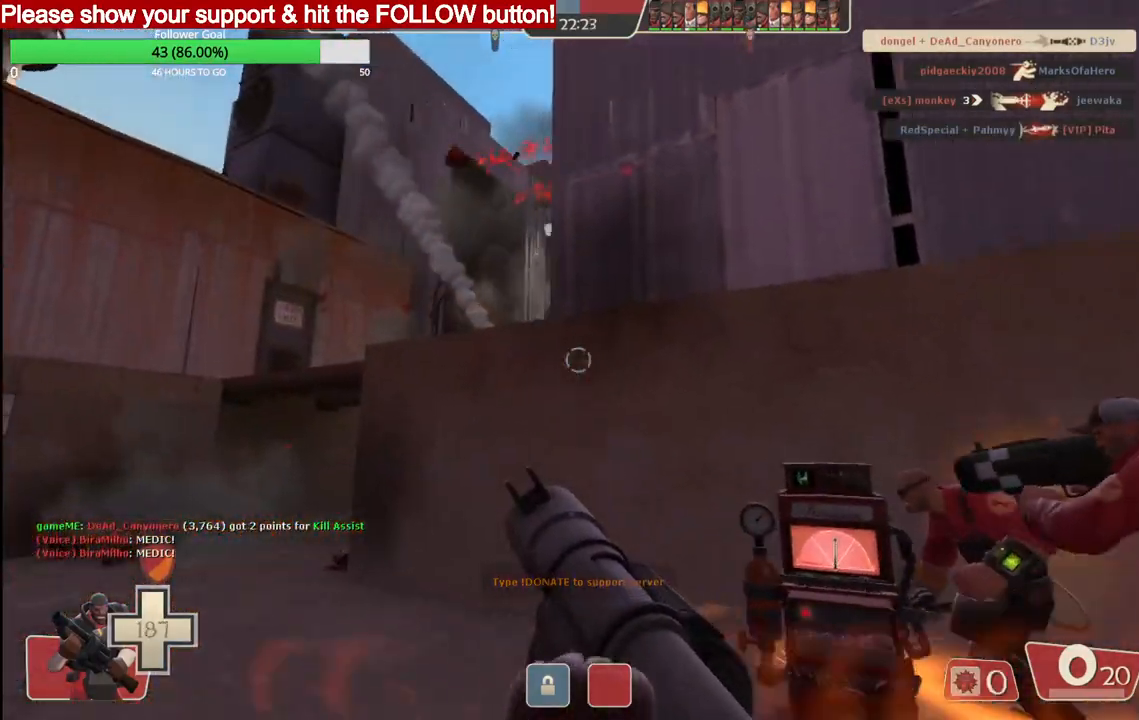
{"buttons": [], "left_stick": "up-left", "right_stick": "center", "events": []}
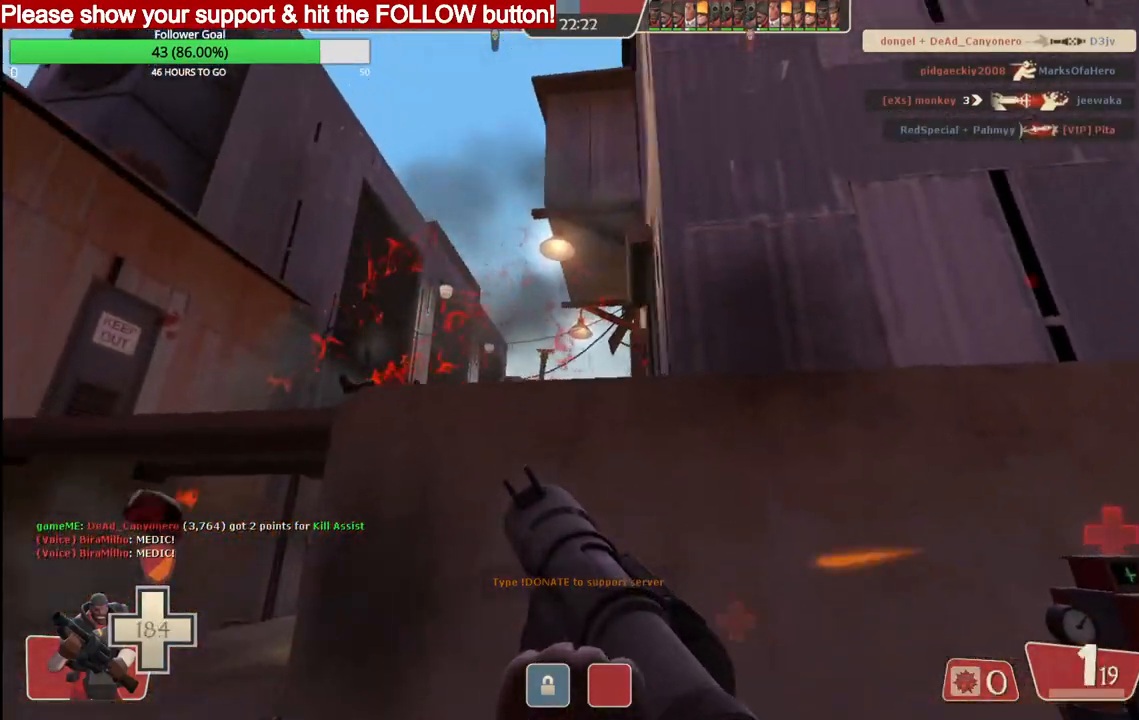
{"buttons": ["R2"], "left_stick": "down", "right_stick": "center", "events": [[100, "left_stick", "center"], [267, "R2", "down"], [267, "left_stick", "down"], [400, "R2", "up"], [450, "R2", "down"]]}
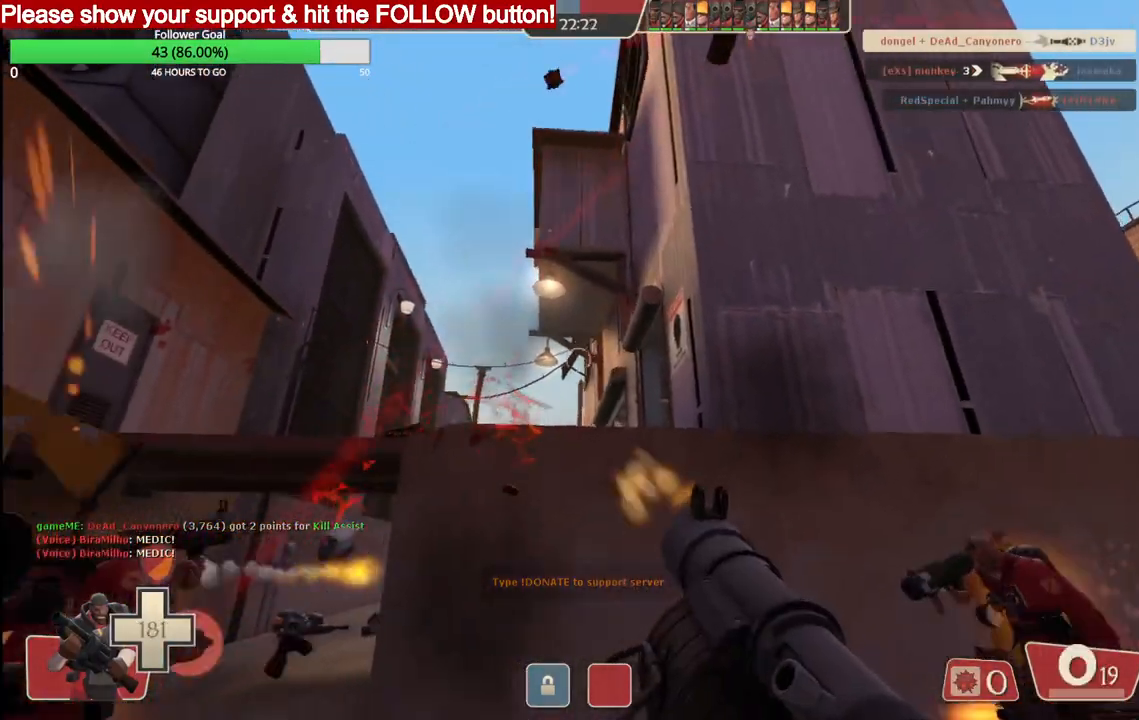
{"buttons": ["R2"], "left_stick": "down", "right_stick": "center", "events": [[67, "R2", "up"], [67, "left_stick", "up-right"], [100, "R2", "down"], [200, "R2", "up"], [400, "left_stick", "down"], [433, "R2", "down"]]}
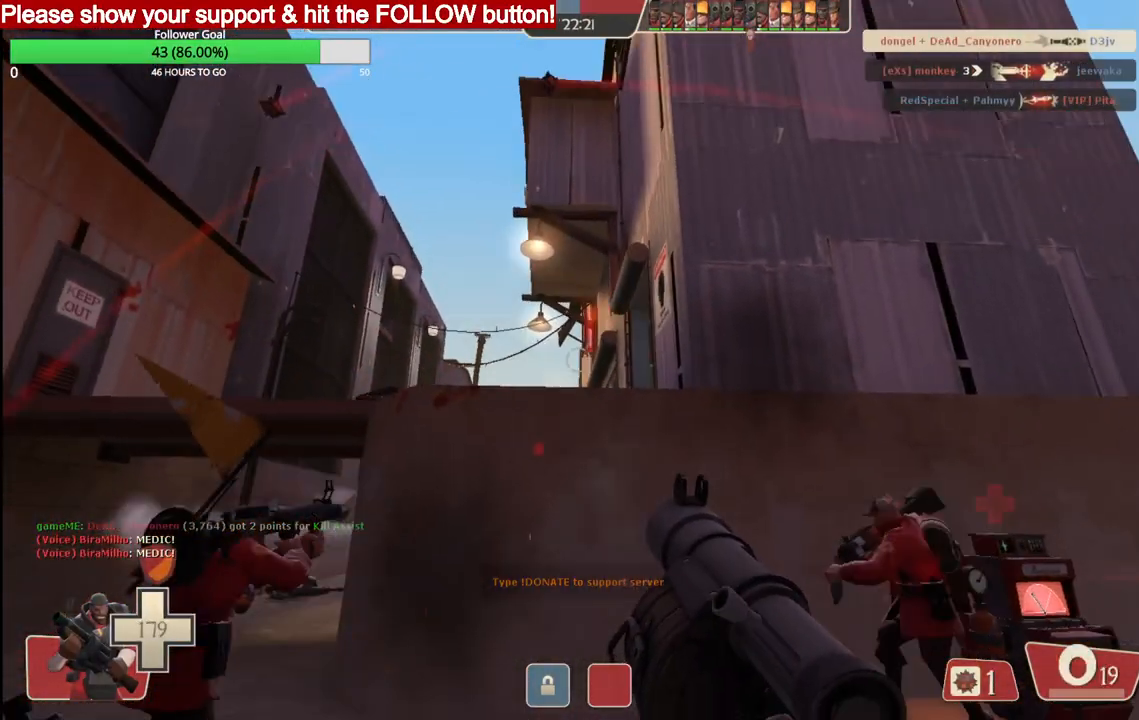
{"buttons": [], "left_stick": "down", "right_stick": "center", "events": [[17, "R2", "up"], [83, "R2", "down"], [83, "left_stick", "left"], [133, "left_stick", "center"], [167, "R2", "up"], [200, "left_stick", "up"], [217, "R2", "down"], [300, "R2", "up"], [350, "left_stick", "center"], [367, "R2", "down"], [400, "left_stick", "down"], [450, "R2", "up"]]}
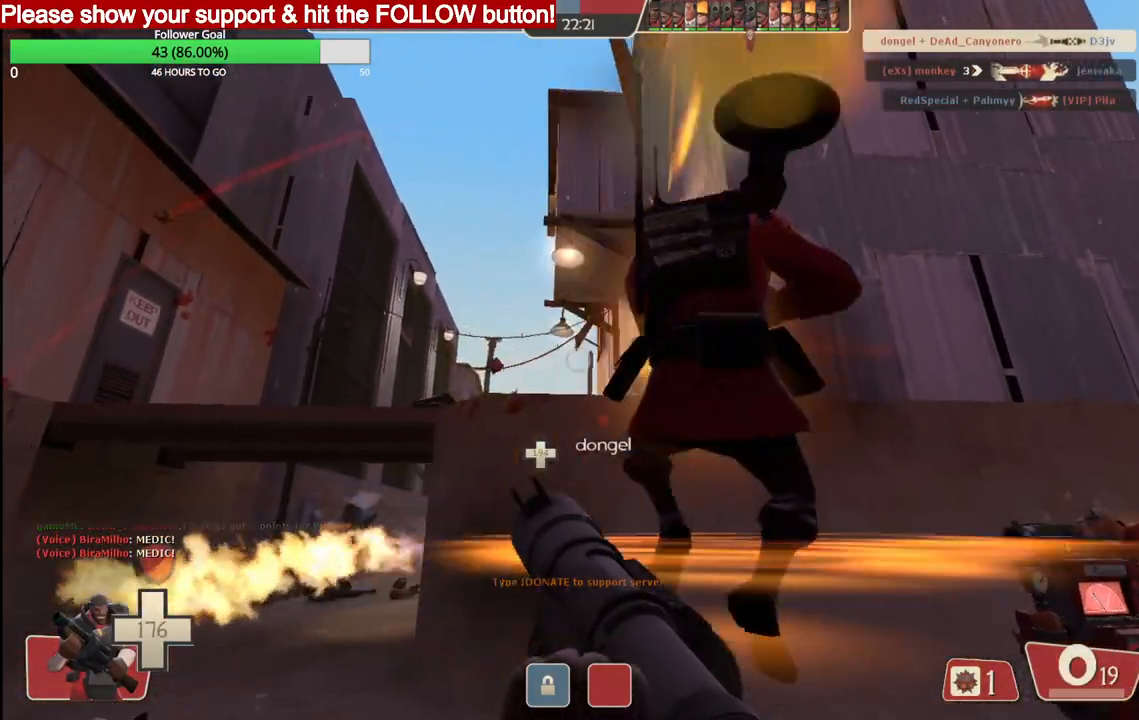
{"buttons": [], "left_stick": "center", "right_stick": "center", "events": [[83, "L2", "down"], [150, "left_stick", "right"], [400, "L2", "up"], [450, "left_stick", "center"]]}